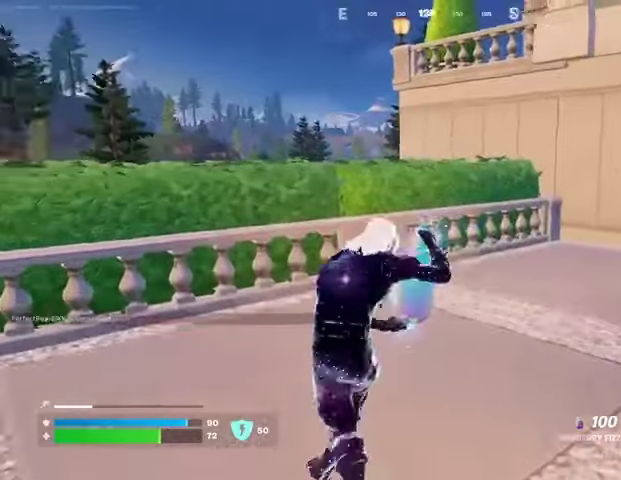
Gameplay with a controller (PlayStation layout); each line is a JSON object with the inputs held at the frame after it. "events" lists button and stick changes between this image and that frame as [ms after this image, input, new state], when the widget could be followed in between. Not read: L1 R1.
{"buttons": ["R2"], "left_stick": "up-left", "right_stick": "center", "events": [[100, "right_stick", "center"]]}
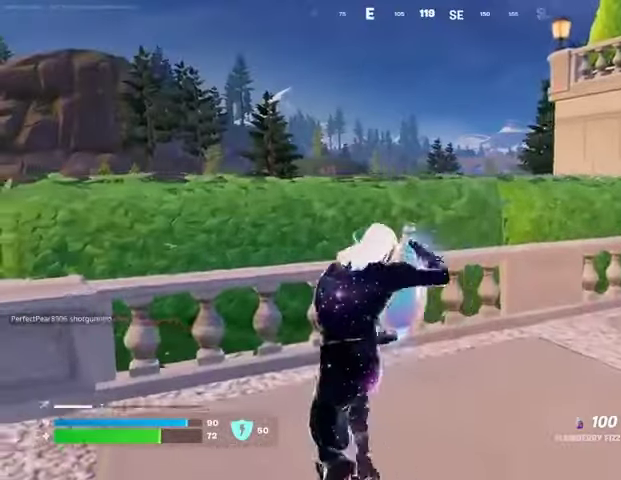
{"buttons": ["R2"], "left_stick": "left", "right_stick": "center", "events": [[133, "CROSS", "down"], [133, "left_stick", "left"], [167, "CROSS", "up"], [333, "right_stick", "right"], [467, "right_stick", "center"]]}
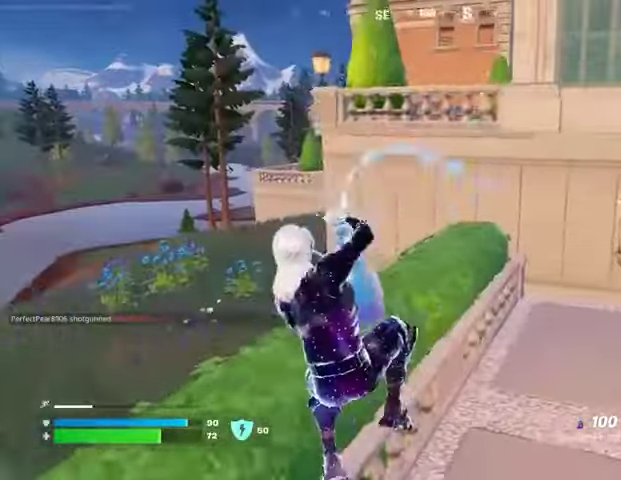
{"buttons": ["R2"], "left_stick": "center", "right_stick": "center", "events": [[467, "left_stick", "center"]]}
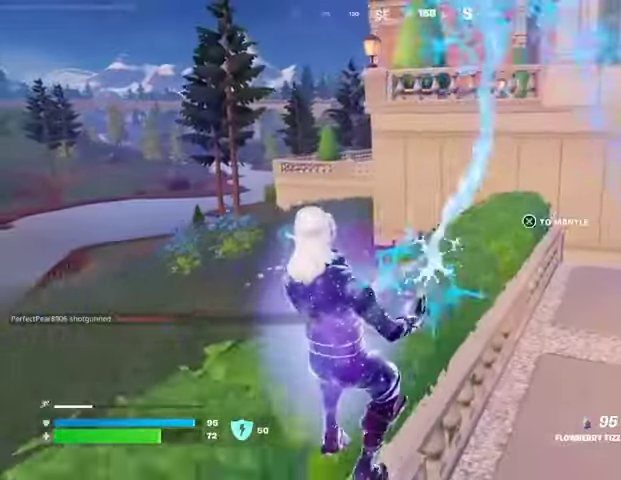
{"buttons": ["R2"], "left_stick": "left", "right_stick": "center", "events": [[133, "left_stick", "left"], [167, "CROSS", "down"], [233, "CROSS", "up"], [267, "left_stick", "up"], [467, "left_stick", "left"]]}
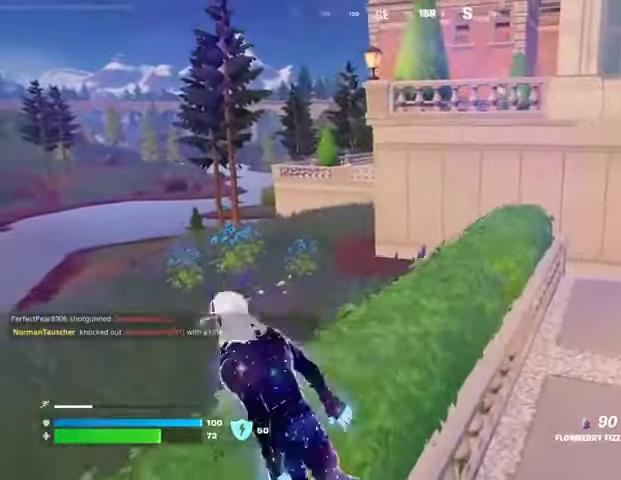
{"buttons": [], "left_stick": "down", "right_stick": "center", "events": [[67, "left_stick", "center"], [200, "R2", "up"], [200, "left_stick", "down-left"], [267, "right_stick", "right"], [400, "left_stick", "down"], [400, "right_stick", "center"]]}
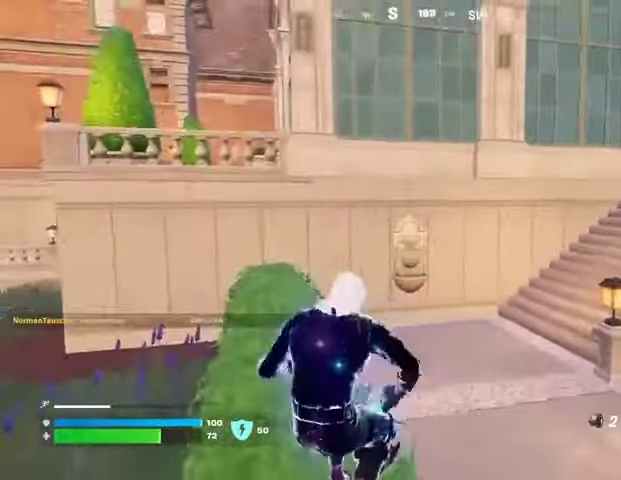
{"buttons": ["R2"], "left_stick": "down", "right_stick": "down", "events": [[367, "right_stick", "down"], [433, "R2", "down"]]}
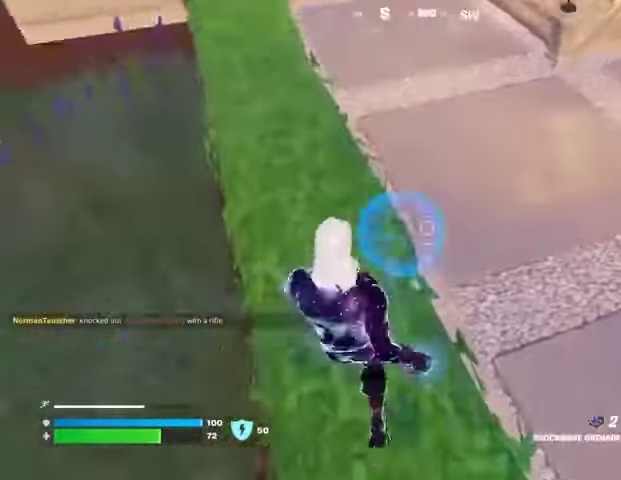
{"buttons": ["R2"], "left_stick": "center", "right_stick": "up", "events": [[167, "left_stick", "left"], [233, "left_stick", "center"], [267, "right_stick", "center"], [333, "left_stick", "right"], [367, "right_stick", "up"], [400, "left_stick", "center"]]}
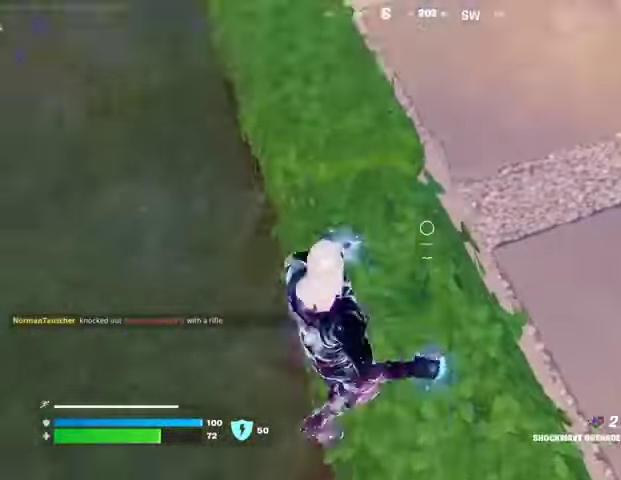
{"buttons": [], "left_stick": "up-left", "right_stick": "center", "events": [[33, "left_stick", "up-left"], [33, "right_stick", "up-left"], [100, "R2", "up"], [167, "L3", "down"], [300, "L3", "up"], [300, "right_stick", "center"], [400, "CROSS", "down"], [500, "CROSS", "up"]]}
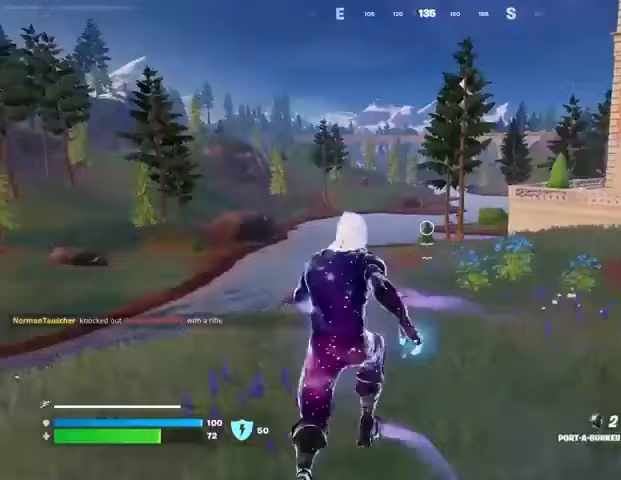
{"buttons": [], "left_stick": "up", "right_stick": "center", "events": [[33, "left_stick", "up"]]}
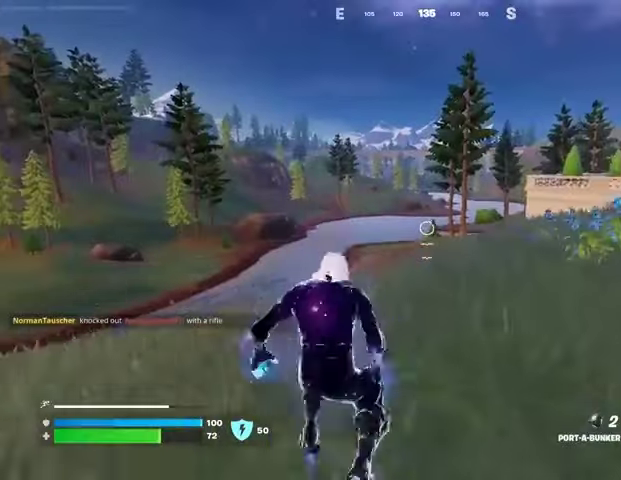
{"buttons": [], "left_stick": "center", "right_stick": "right", "events": [[133, "left_stick", "up-left"], [333, "left_stick", "up"], [467, "right_stick", "right"], [500, "left_stick", "center"]]}
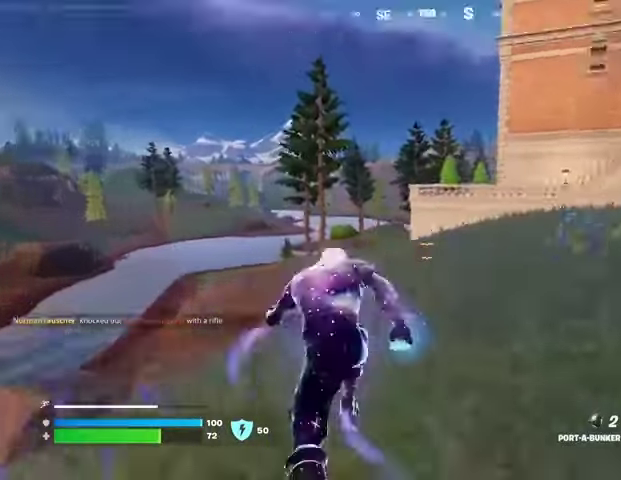
{"buttons": ["R2"], "left_stick": "up", "right_stick": "down", "events": [[67, "R3", "down"], [67, "right_stick", "center"], [233, "R3", "up"], [233, "left_stick", "up"], [300, "R3", "down"], [300, "right_stick", "down"], [433, "R2", "down"], [433, "R3", "up"]]}
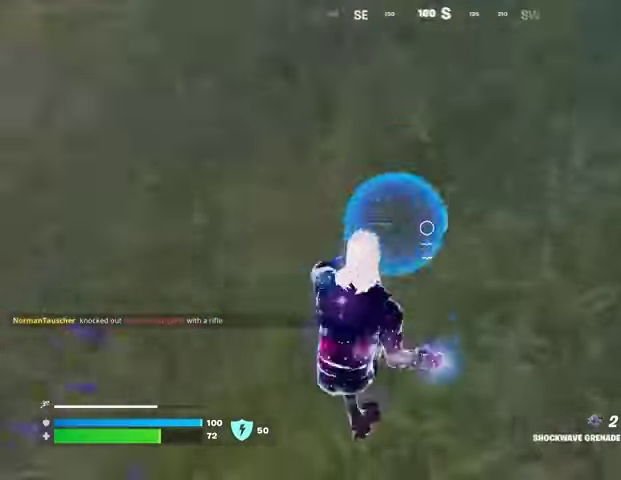
{"buttons": [], "left_stick": "up", "right_stick": "up", "events": [[33, "R2", "up"], [233, "right_stick", "center"], [300, "L3", "down"], [300, "right_stick", "up"], [367, "L3", "up"]]}
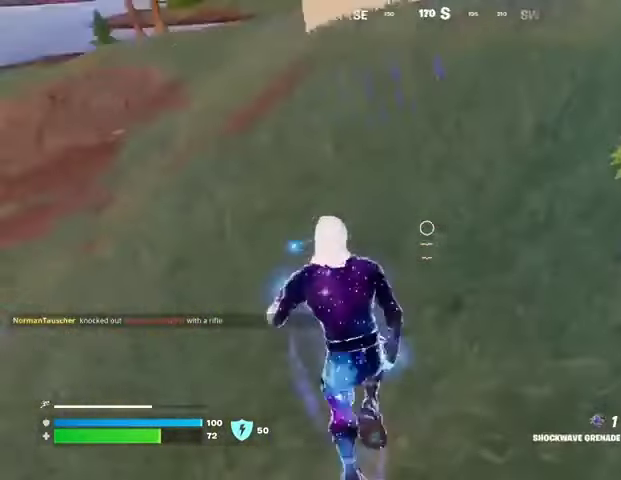
{"buttons": [], "left_stick": "up", "right_stick": "center", "events": [[33, "CROSS", "down"], [133, "CROSS", "up"], [133, "right_stick", "center"]]}
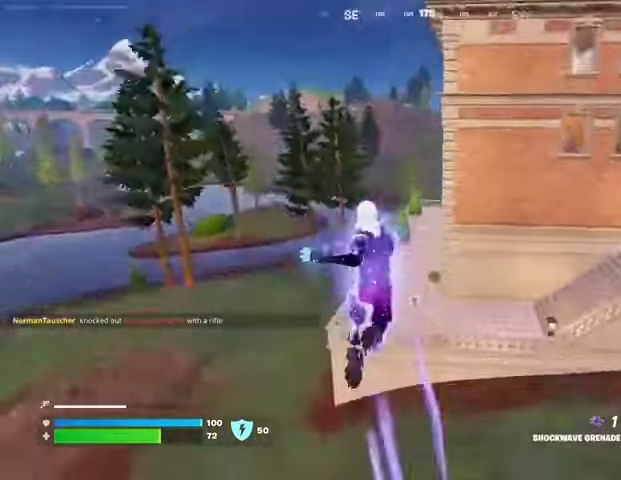
{"buttons": [], "left_stick": "up-right", "right_stick": "center", "events": [[367, "left_stick", "up-right"]]}
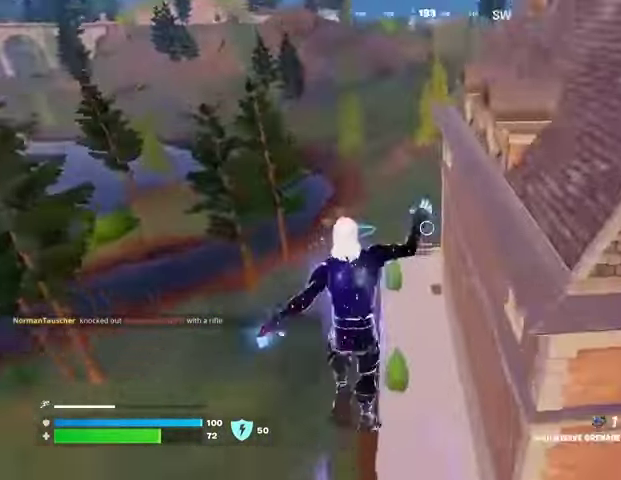
{"buttons": [], "left_stick": "up-right", "right_stick": "center", "events": []}
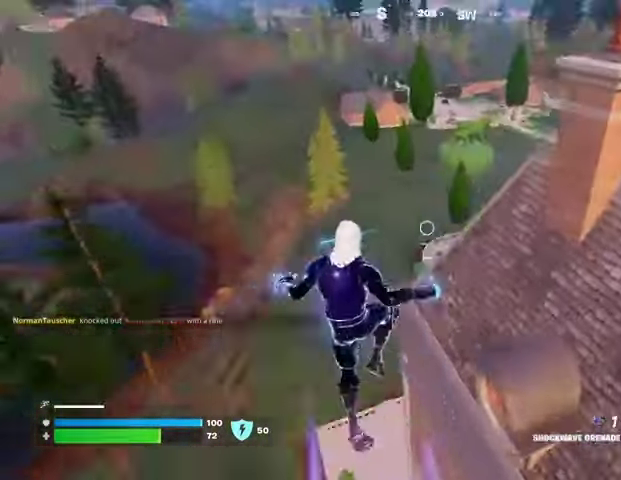
{"buttons": [], "left_stick": "up-right", "right_stick": "center", "events": []}
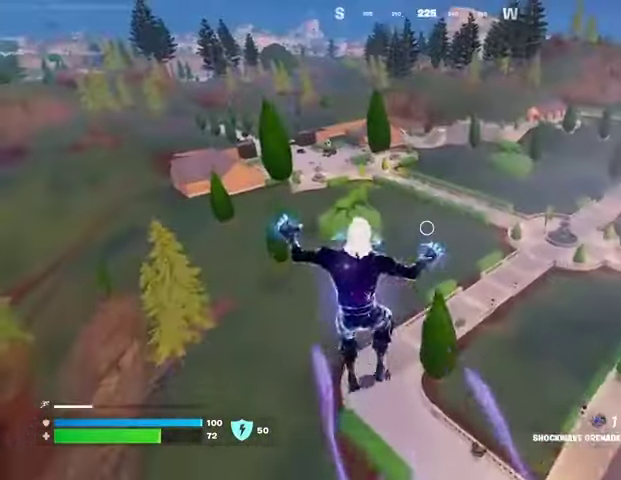
{"buttons": [], "left_stick": "up-right", "right_stick": "center", "events": []}
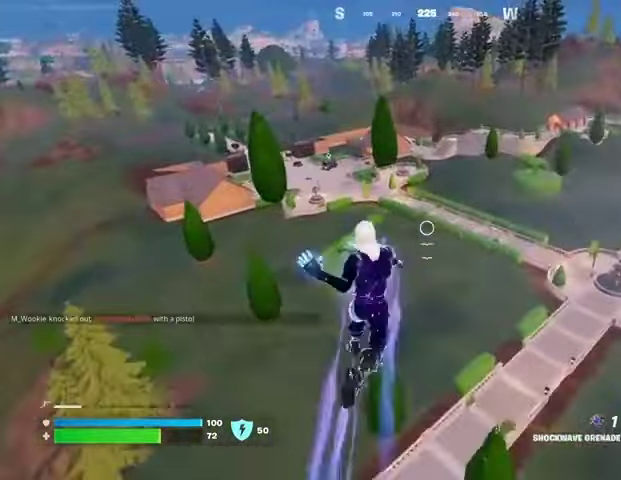
{"buttons": [], "left_stick": "left", "right_stick": "center", "events": [[267, "right_stick", "right"], [400, "left_stick", "up-left"], [433, "right_stick", "center"], [500, "left_stick", "left"]]}
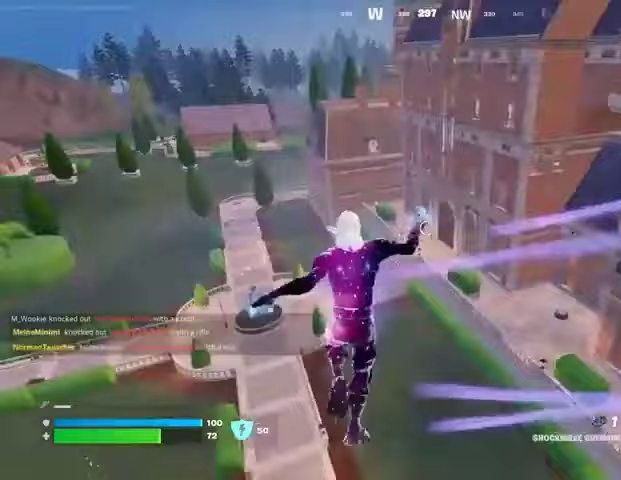
{"buttons": [], "left_stick": "up-left", "right_stick": "center", "events": [[200, "right_stick", "left"], [400, "right_stick", "center"], [500, "left_stick", "up-left"]]}
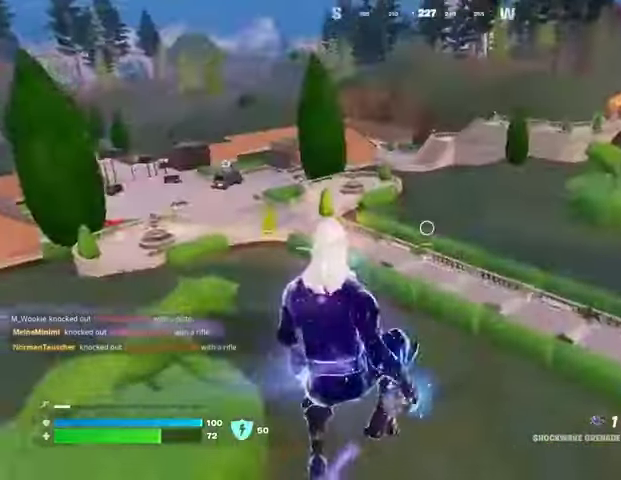
{"buttons": [], "left_stick": "up", "right_stick": "left", "events": [[333, "R3", "down"], [433, "R3", "up"], [500, "left_stick", "up"], [500, "right_stick", "left"]]}
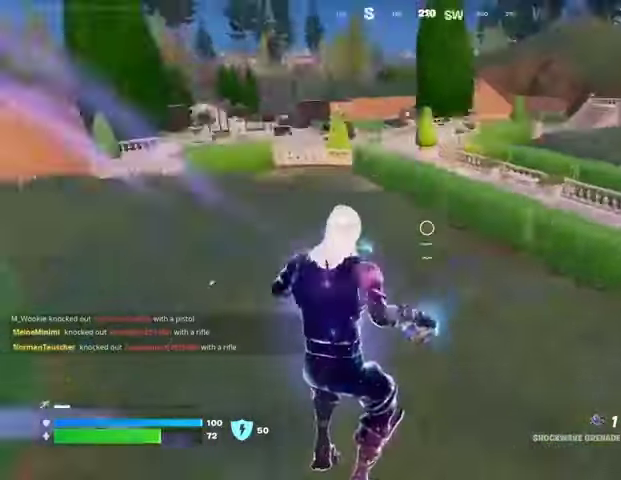
{"buttons": [], "left_stick": "up-left", "right_stick": "center", "events": [[100, "right_stick", "center"], [400, "CROSS", "down"], [467, "CROSS", "up"], [467, "left_stick", "up-left"]]}
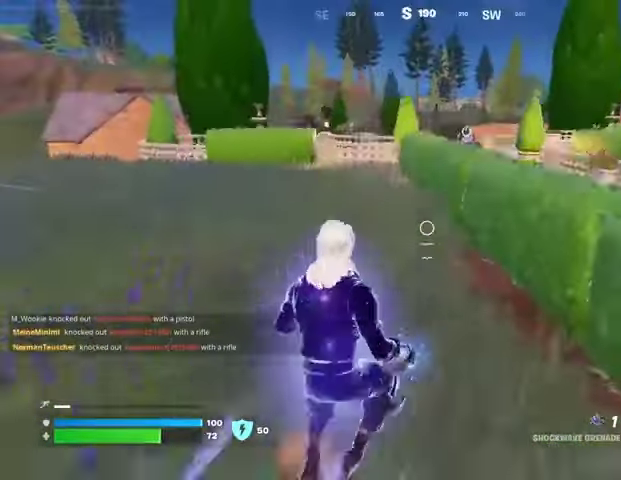
{"buttons": [], "left_stick": "up", "right_stick": "center", "events": [[200, "left_stick", "up"], [267, "TRIANGLE", "down"], [333, "TRIANGLE", "up"]]}
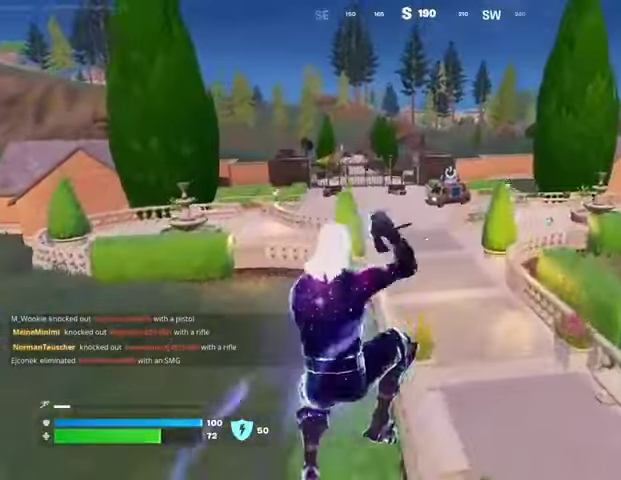
{"buttons": [], "left_stick": "up", "right_stick": "center", "events": []}
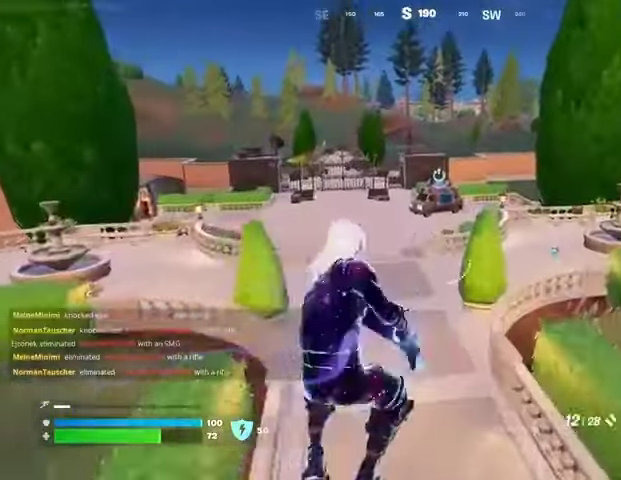
{"buttons": [], "left_stick": "up-left", "right_stick": "center", "events": [[167, "R3", "down"], [233, "R3", "up"], [333, "left_stick", "up-left"]]}
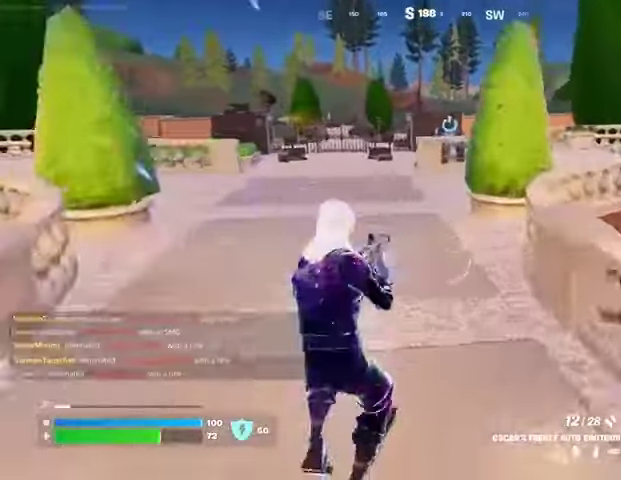
{"buttons": [], "left_stick": "up-left", "right_stick": "center", "events": [[100, "CROSS", "down"], [167, "CROSS", "up"], [167, "SQUARE", "down"], [200, "SQUARE", "up"]]}
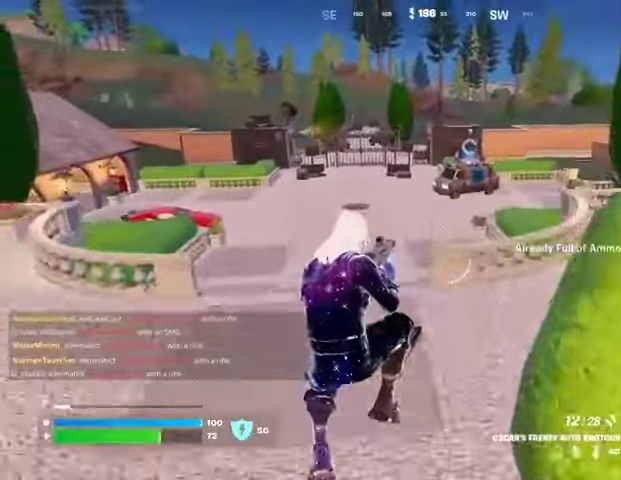
{"buttons": [], "left_stick": "up-left", "right_stick": "center", "events": [[167, "R3", "down"], [267, "R3", "up"]]}
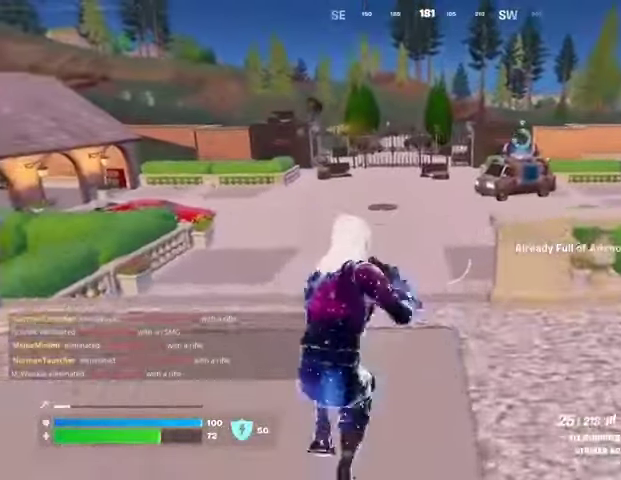
{"buttons": [], "left_stick": "up-left", "right_stick": "center", "events": [[33, "SQUARE", "down"], [100, "SQUARE", "up"], [167, "SQUARE", "down"], [267, "SQUARE", "up"], [400, "CROSS", "down"], [467, "CROSS", "up"]]}
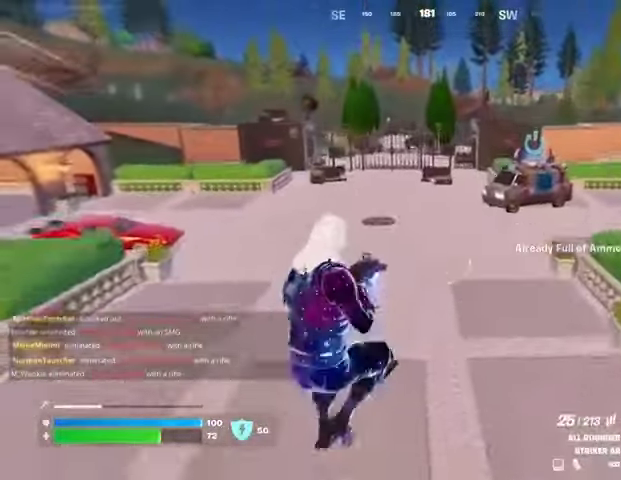
{"buttons": [], "left_stick": "up", "right_stick": "center", "events": [[267, "TRIANGLE", "down"], [367, "TRIANGLE", "up"], [433, "TRIANGLE", "down"], [467, "TRIANGLE", "up"], [500, "left_stick", "up"]]}
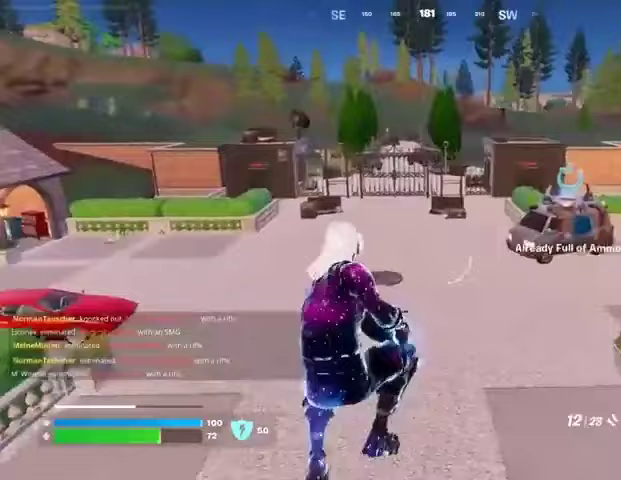
{"buttons": [], "left_stick": "up", "right_stick": "center", "events": [[167, "R3", "down"], [233, "R3", "up"], [267, "right_stick", "left"], [400, "right_stick", "center"]]}